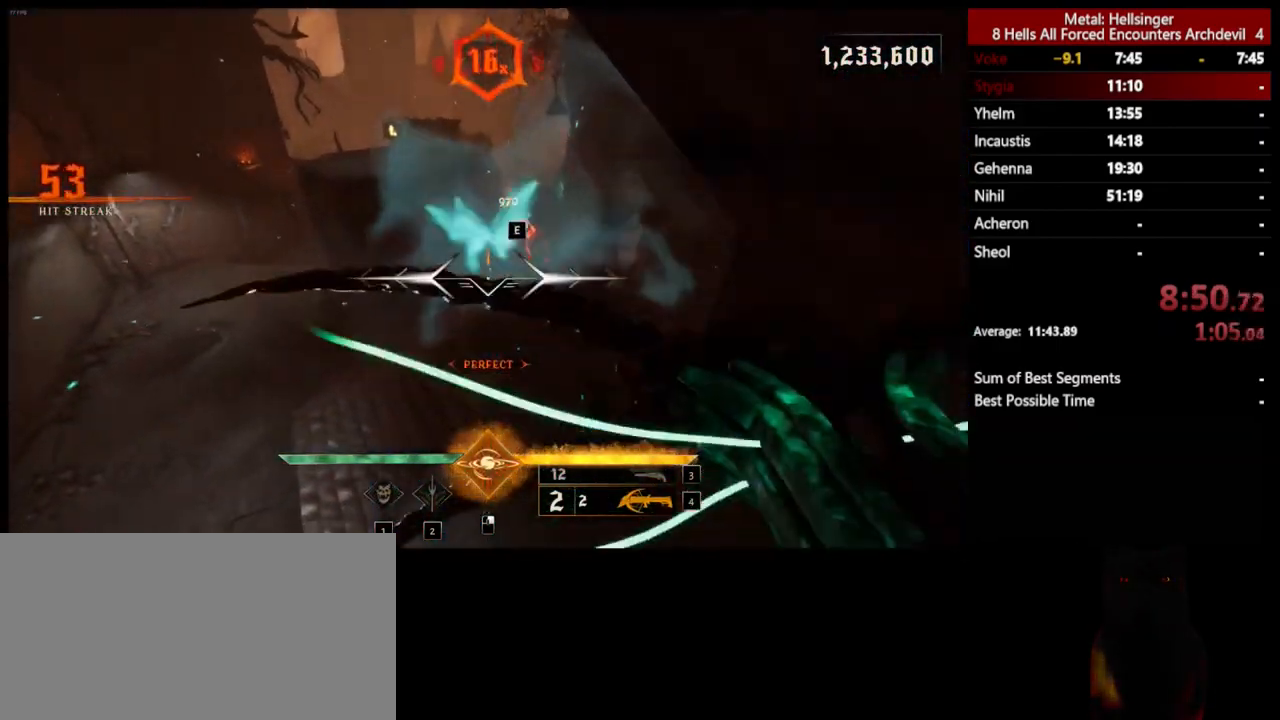
Gameplay with keyboard and mouse; each line is a JSON object with the keys and mouse buttons held at the frame after it. "events" lists presses ("down") and releases ("up") of "1", "2", "3", "4", "5", "a", "alt", "b", "c", "ctrl", "d", "e", "f", "g", "q", "r", "s", "shift", "space", "t", "tab", "v", "w", "x", "z", "mouse_left", "mouse_wheel", "mouse_right", "mouse_mb4" and "mouse_mb5" between this image and that frame as [ms after this image, input, new state], when the widget could be followed in between. "mouse_left", "mouse_wheel", "mouse_right", "mouse_mb4", "mouse_mb5" = the "left", "wheel", "right", "mb4", "mb5" buttons of the "mouse" list. No other keys are recorded. "wheel" means that the mouse wheel is clicked or scrolled. Mouse movement is not recorded.
{"keys": ["d", "s"], "mouse": [], "events": [[17, "mouse_left", "up"], [50, "s", "up"], [201, "s", "down"]]}
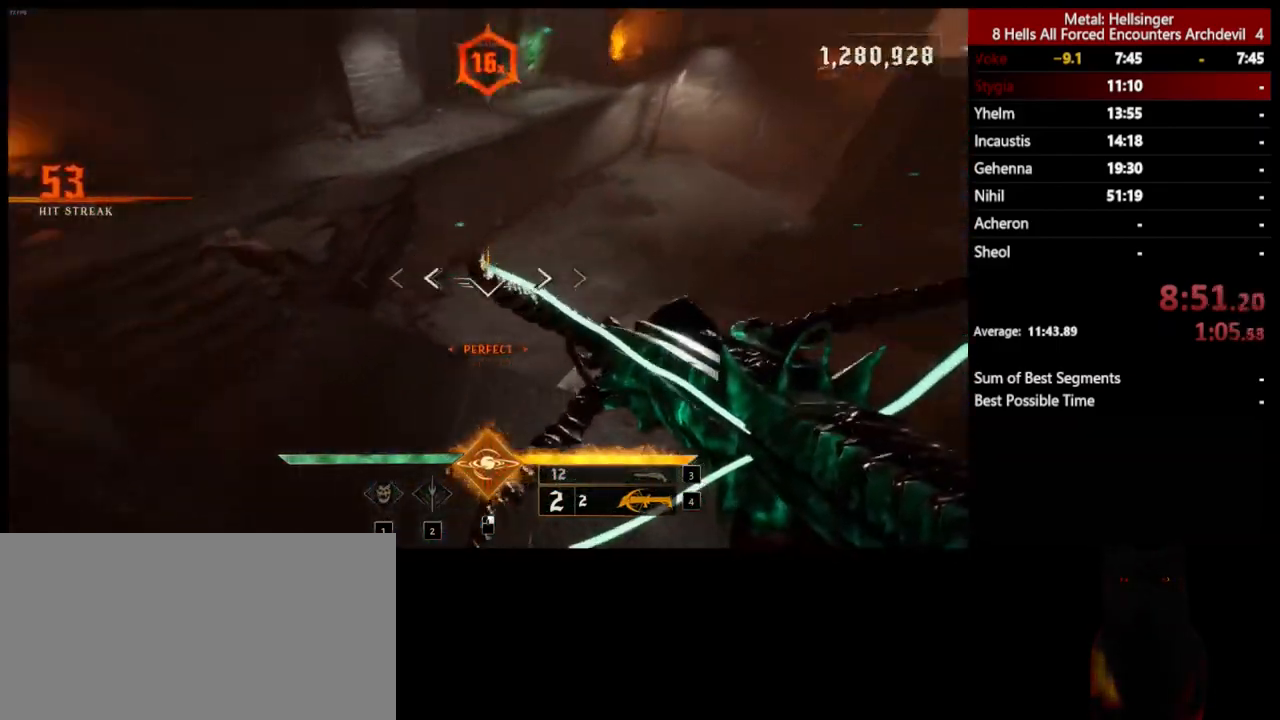
{"keys": ["a", "w"], "mouse": [], "events": [[50, "mouse_left", "down"], [150, "mouse_left", "up"], [184, "d", "up"], [201, "a", "down"], [251, "s", "up"], [384, "w", "down"]]}
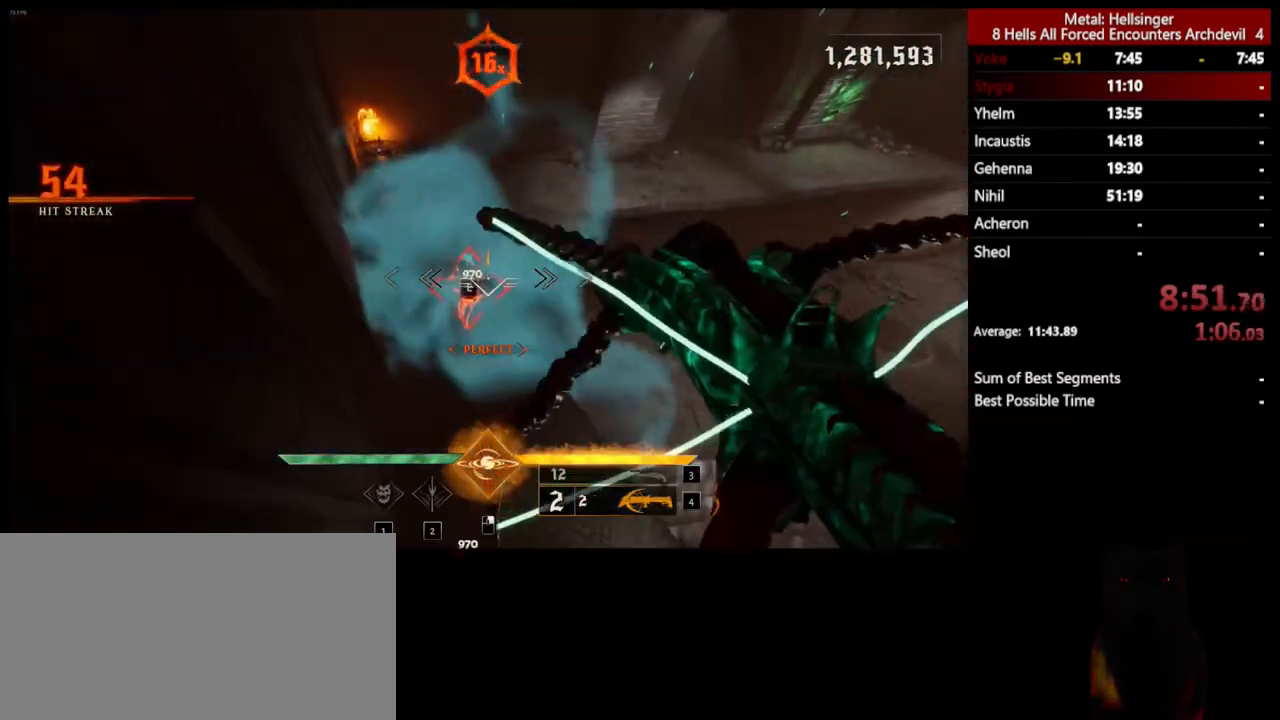
{"keys": ["a", "w"], "mouse": [], "events": [[67, "space", "down"], [117, "mouse_left", "down"], [201, "mouse_left", "up"], [201, "space", "up"]]}
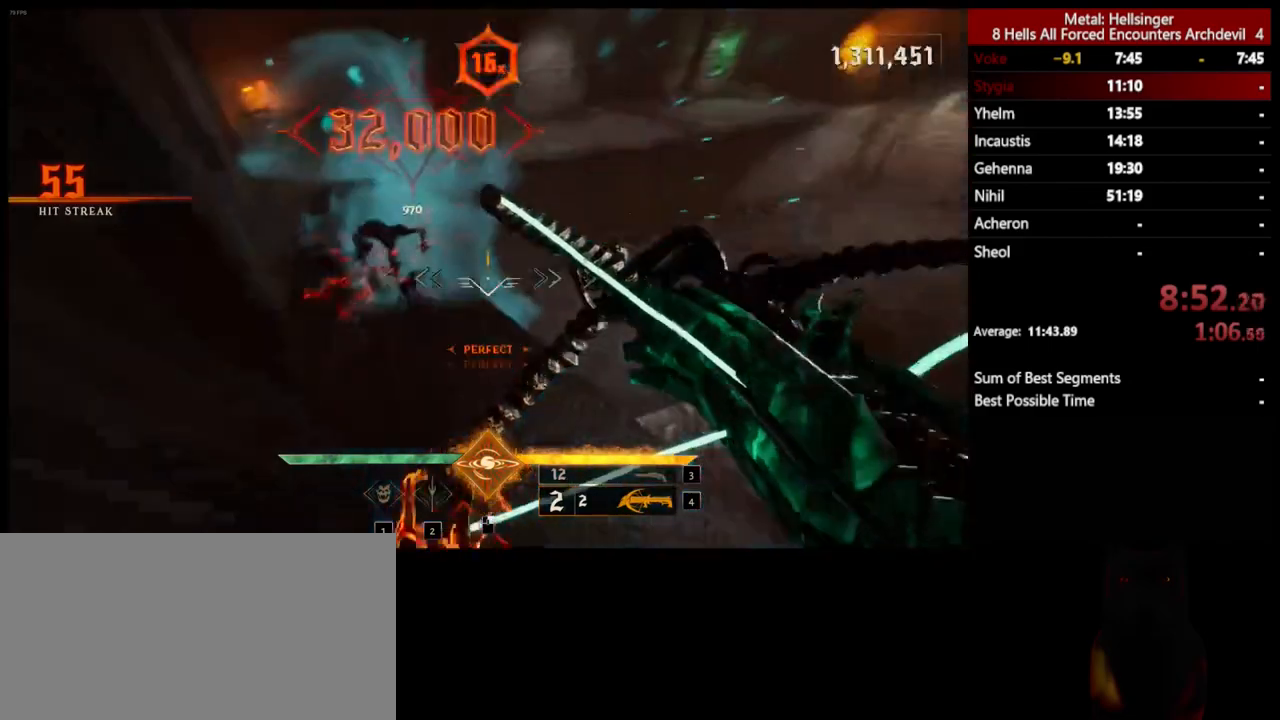
{"keys": ["a", "shift"], "mouse": [], "events": [[17, "3", "down"], [134, "3", "up"], [184, "4", "down"], [217, "shift", "down"], [284, "w", "up"], [318, "space", "down"], [334, "4", "up"], [468, "space", "up"]]}
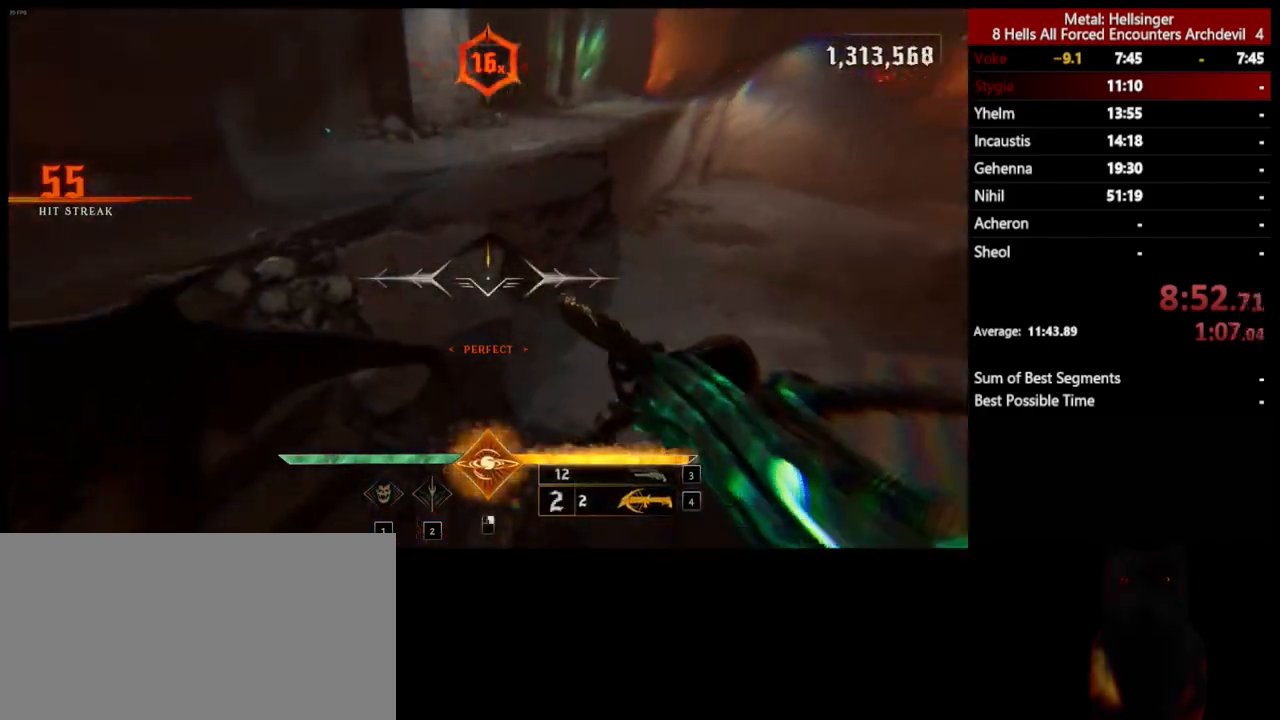
{"keys": ["a", "shift", "space"], "mouse": [], "events": [[17, "shift", "up"], [351, "shift", "down"], [451, "space", "down"]]}
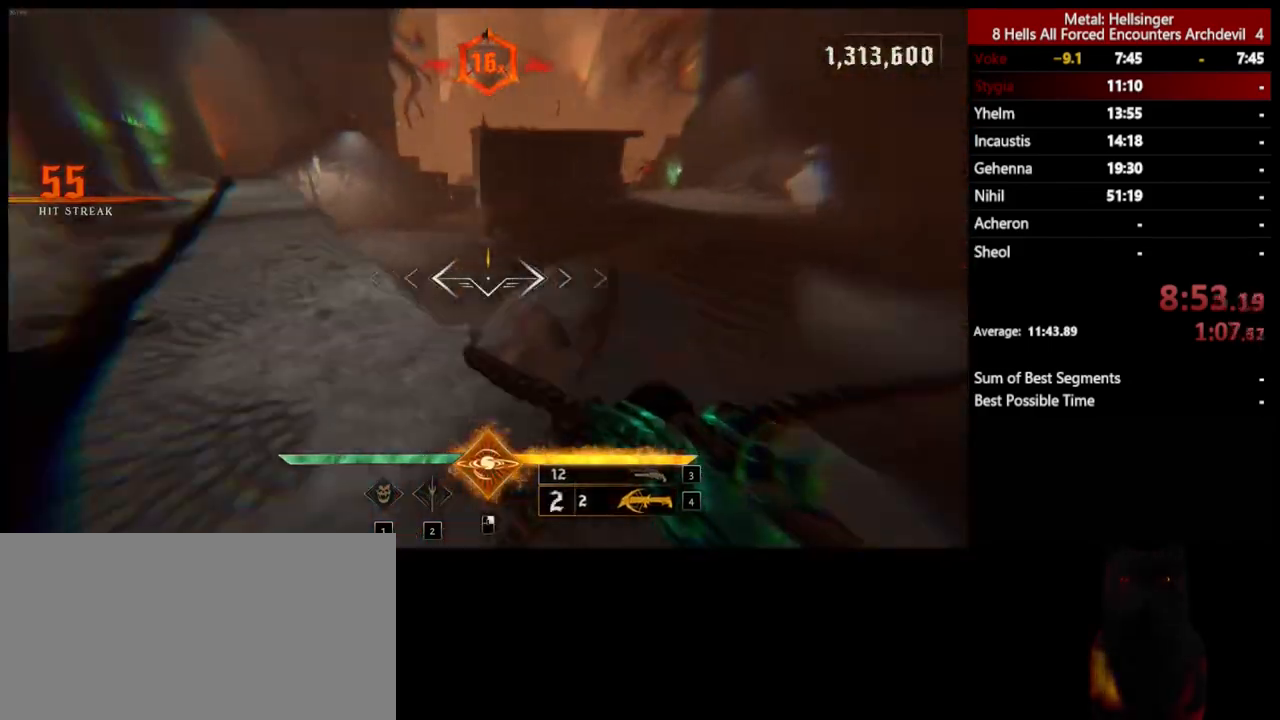
{"keys": ["a", "w"], "mouse": ["left"], "events": [[83, "w", "down"], [116, "shift", "up"], [133, "space", "up"], [417, "mouse_left", "down"]]}
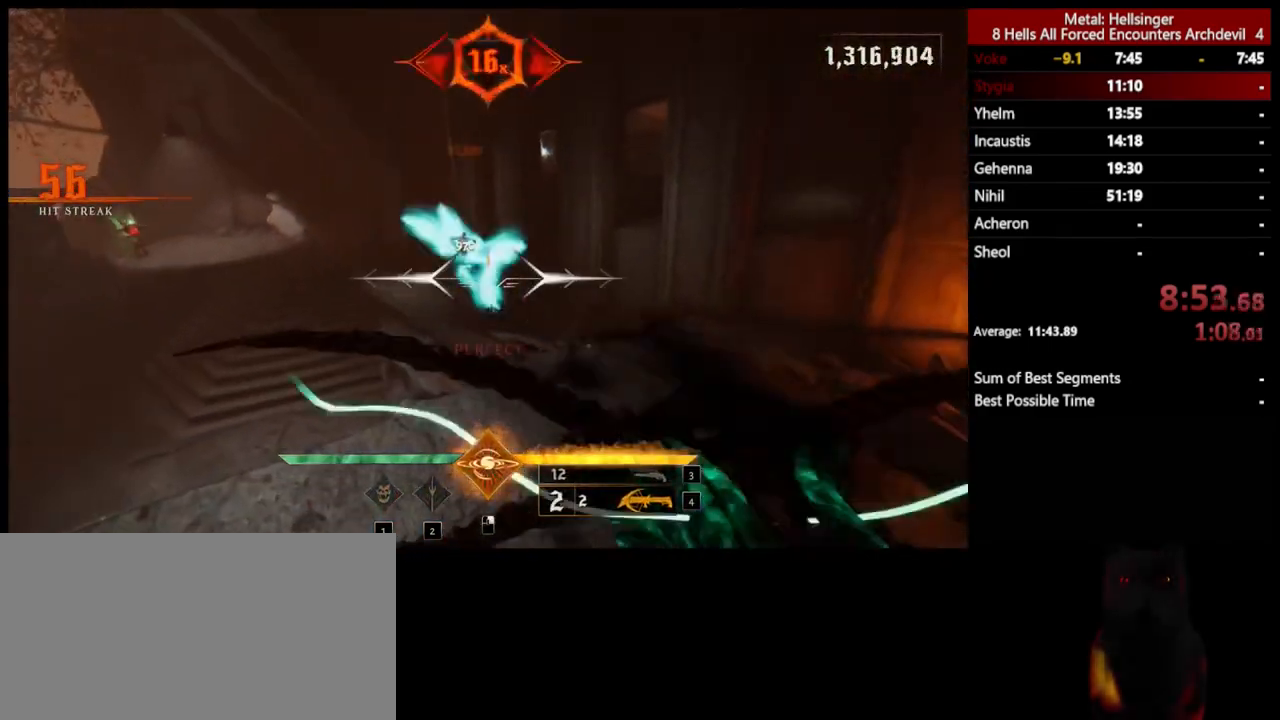
{"keys": ["d", "space", "w"], "mouse": ["left"], "events": [[33, "a", "up"], [33, "mouse_left", "up"], [167, "w", "up"], [183, "d", "down"], [417, "mouse_left", "down"], [417, "space", "down"], [467, "w", "down"]]}
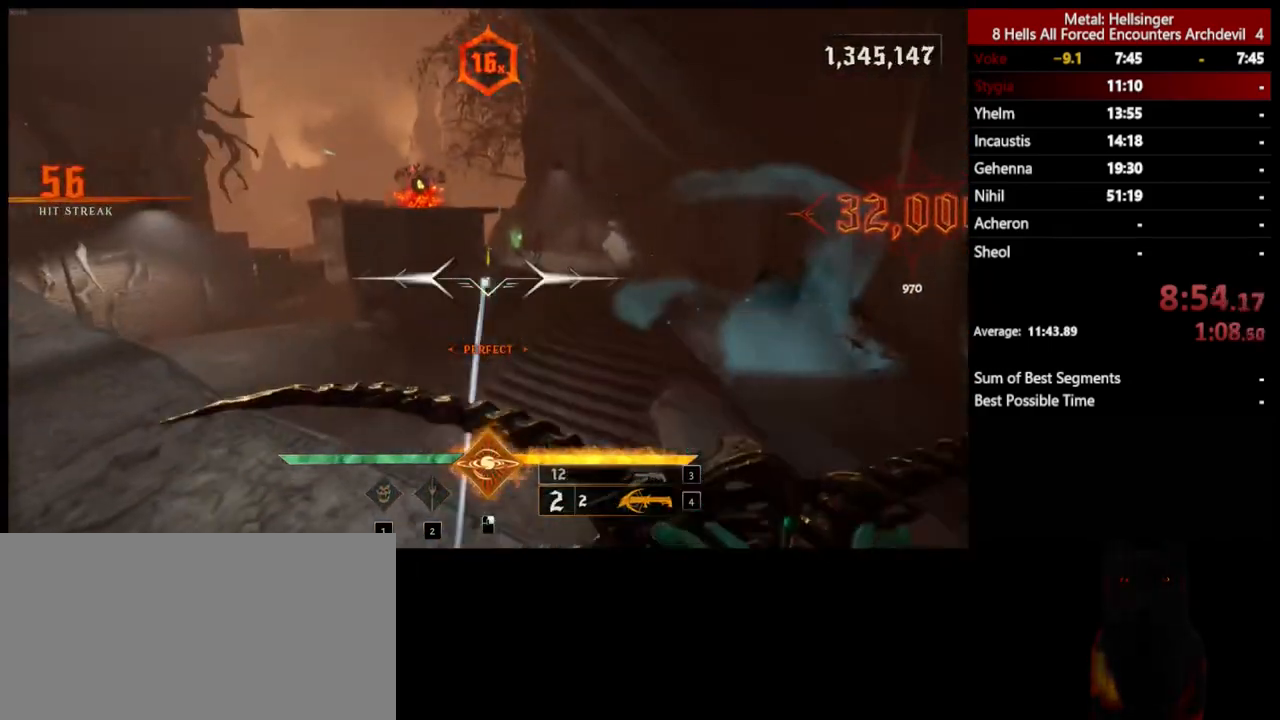
{"keys": ["d", "space", "w"], "mouse": ["left"], "events": [[33, "mouse_left", "up"], [100, "space", "up"], [467, "space", "down"], [501, "mouse_left", "down"]]}
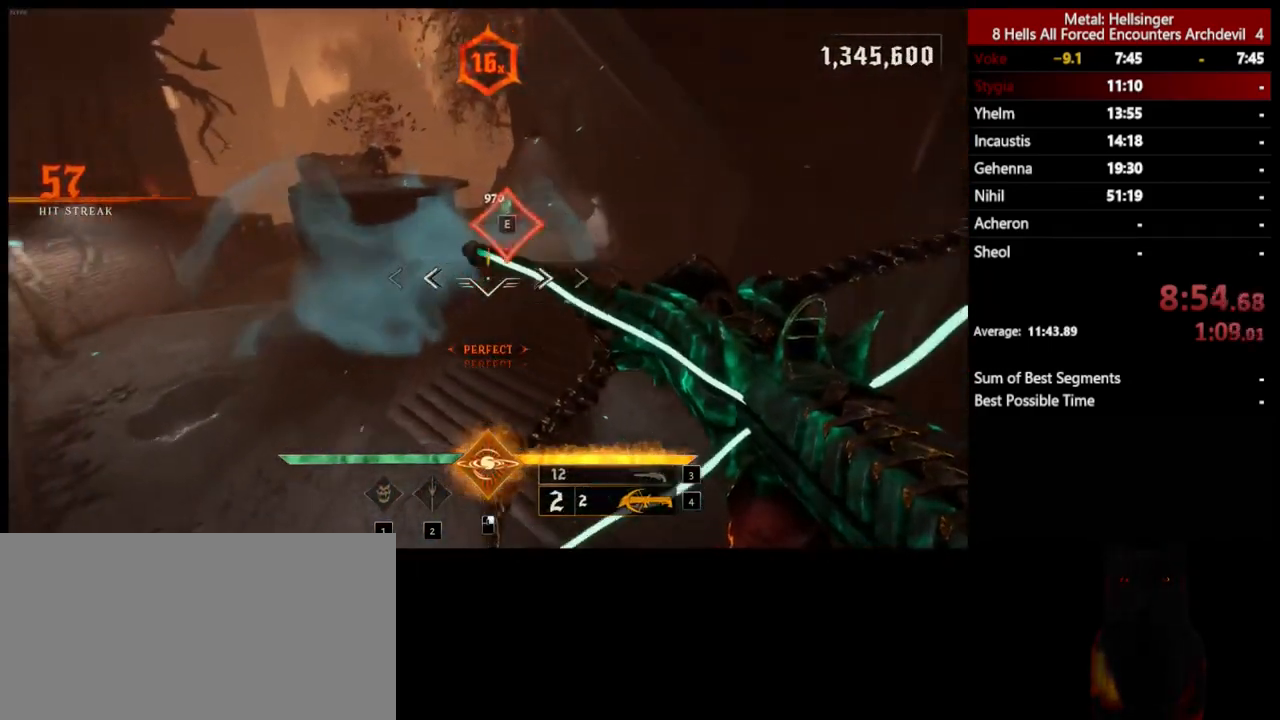
{"keys": ["d", "w"], "mouse": [], "events": [[100, "mouse_left", "up"], [167, "space", "up"]]}
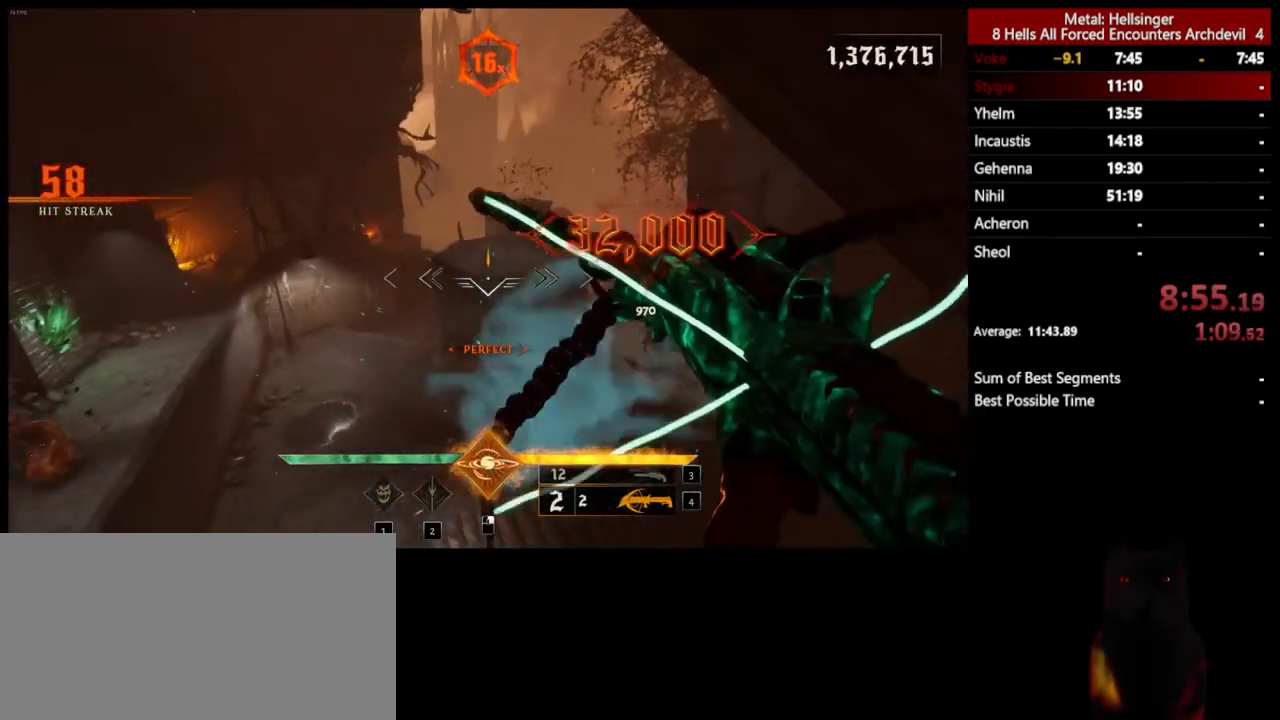
{"keys": ["d", "w"], "mouse": [], "events": [[66, "mouse_left", "down"], [167, "mouse_left", "up"]]}
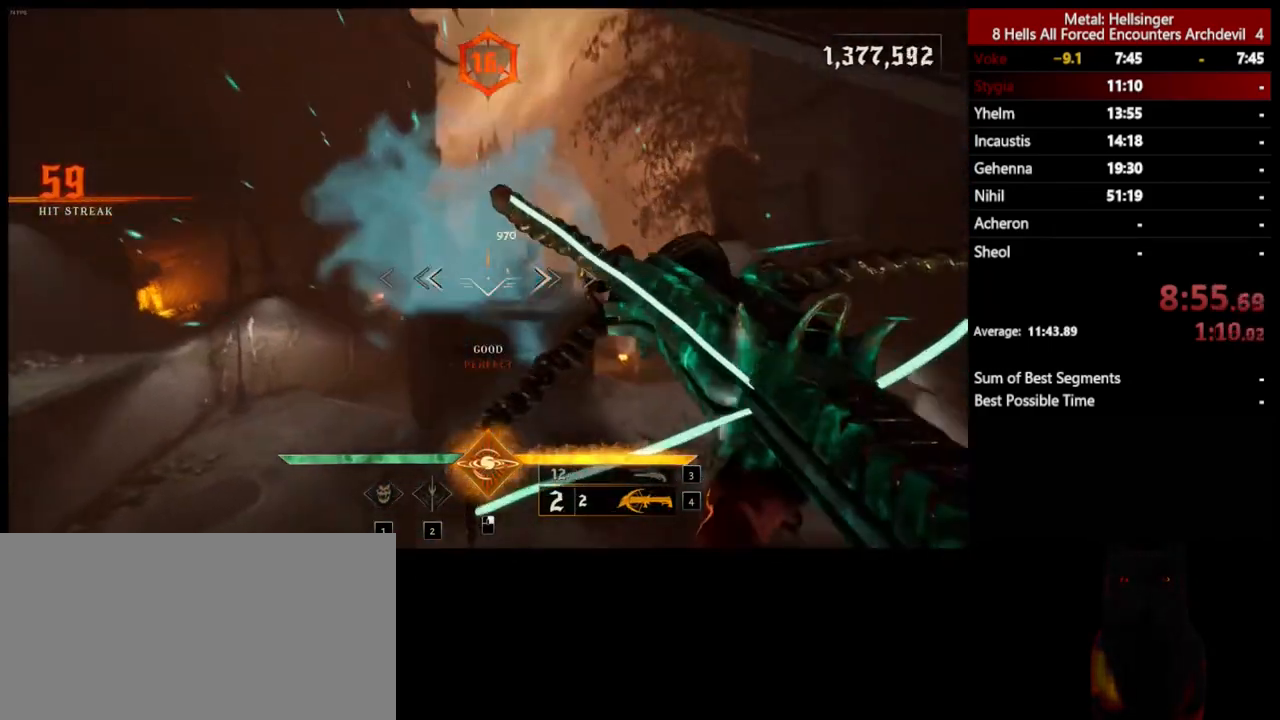
{"keys": ["a", "w"], "mouse": [], "events": [[83, "mouse_left", "down"], [183, "mouse_left", "up"], [183, "w", "up"], [284, "s", "down"], [300, "a", "down"], [334, "d", "up"], [434, "s", "up"], [501, "w", "down"]]}
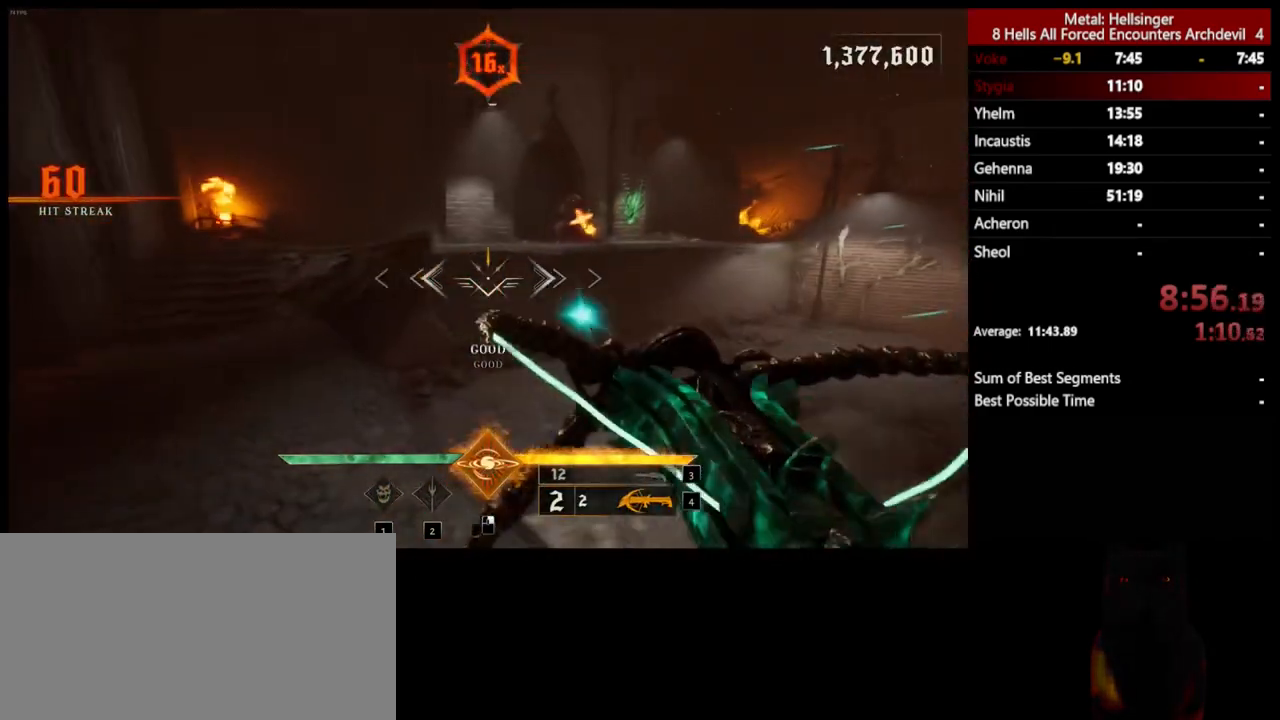
{"keys": ["a", "space", "w"], "mouse": [], "events": [[133, "space", "down"], [150, "shift", "down"], [284, "space", "up"], [350, "space", "down"], [400, "shift", "up"]]}
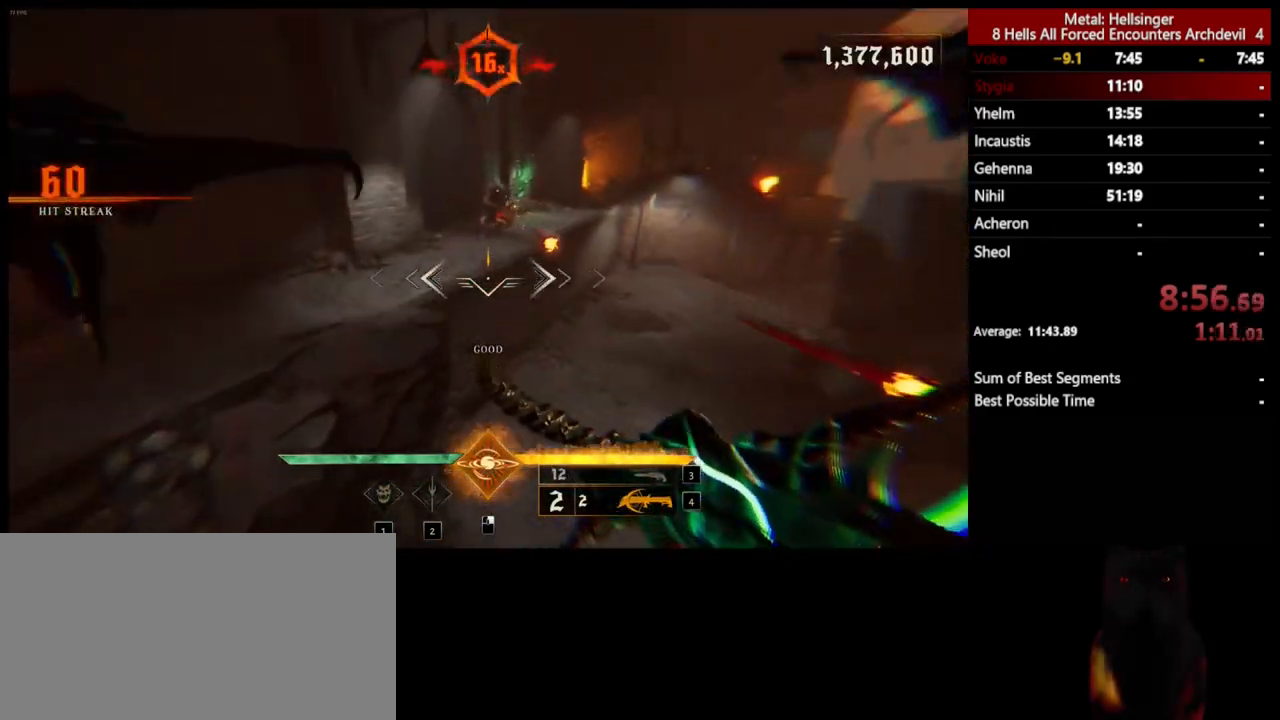
{"keys": ["d"], "mouse": [], "events": [[16, "space", "up"], [200, "w", "up"], [284, "mouse_left", "down"], [384, "mouse_left", "up"], [400, "a", "up"], [451, "d", "down"]]}
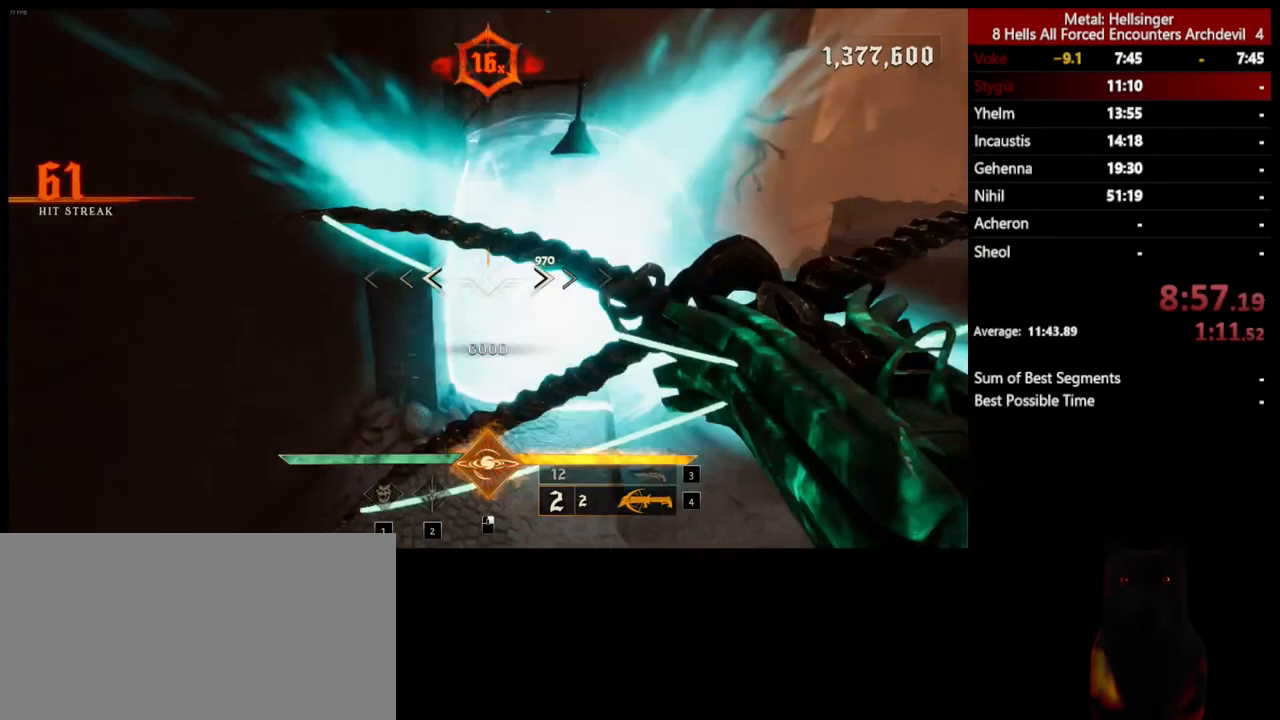
{"keys": ["d", "space"], "mouse": [], "events": [[400, "mouse_left", "down"], [434, "space", "down"], [484, "mouse_left", "up"]]}
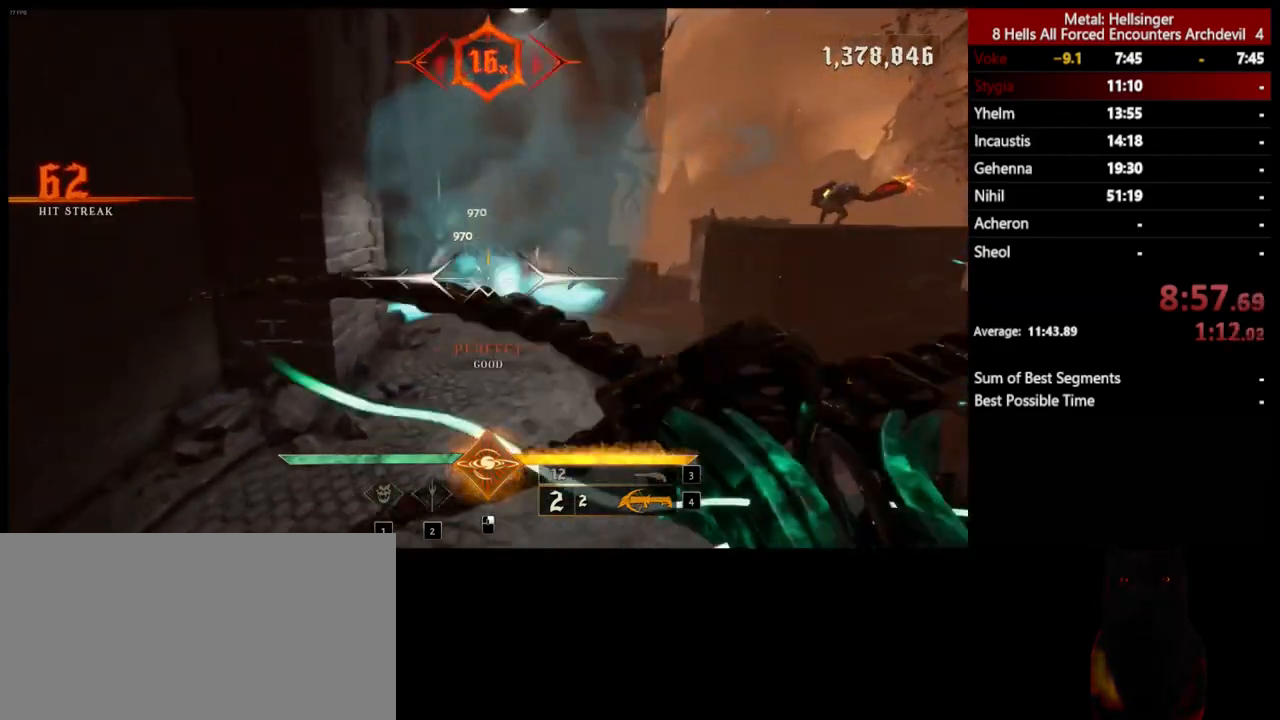
{"keys": ["a", "w"], "mouse": ["left"], "events": [[83, "space", "up"], [200, "w", "down"], [267, "space", "down"], [284, "d", "up"], [300, "a", "down"], [467, "space", "up"], [484, "mouse_left", "down"]]}
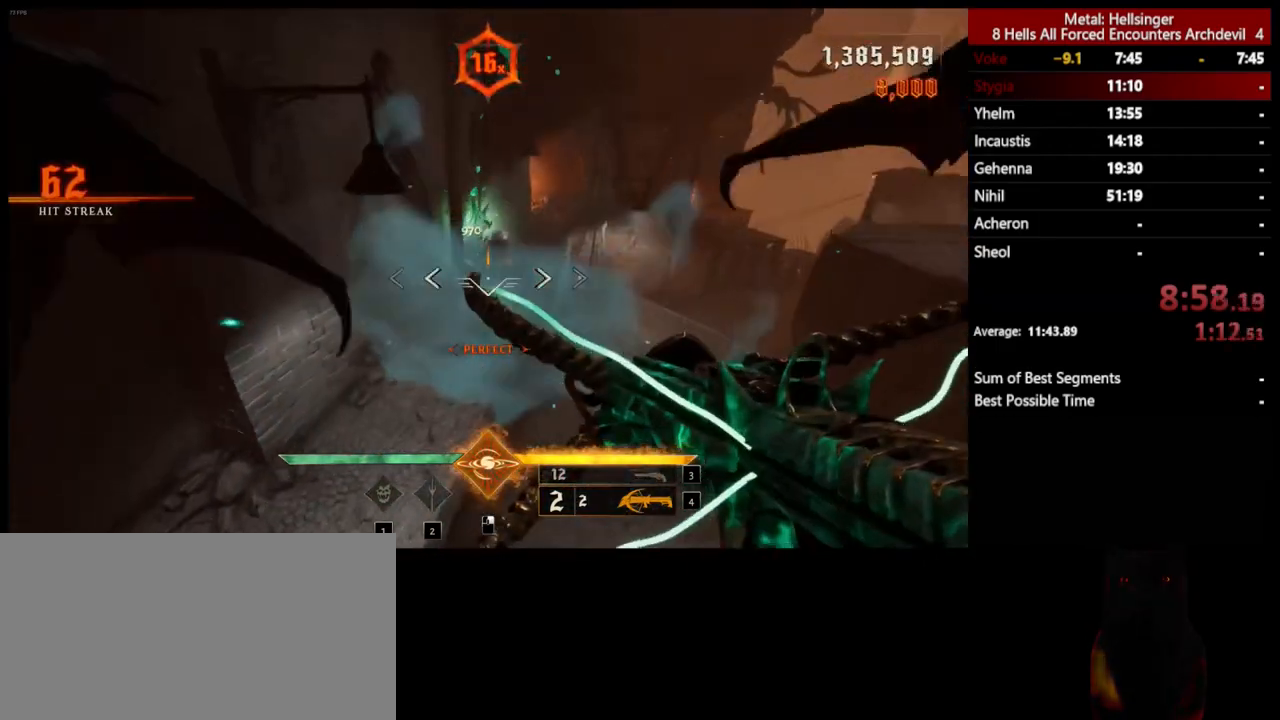
{"keys": ["a"], "mouse": [], "events": [[83, "mouse_left", "up"], [250, "w", "up"]]}
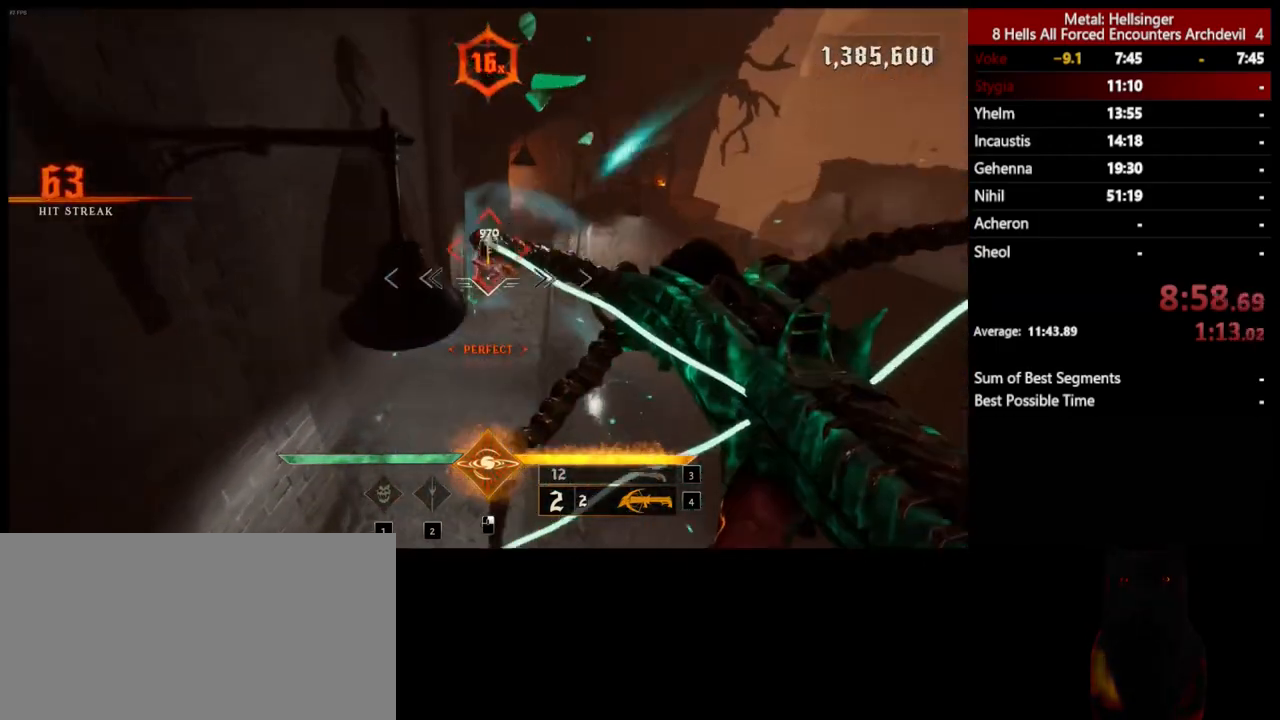
{"keys": ["3", "a", "w"], "mouse": [], "events": [[50, "mouse_left", "down"], [83, "w", "down"], [133, "mouse_left", "up"], [467, "3", "down"]]}
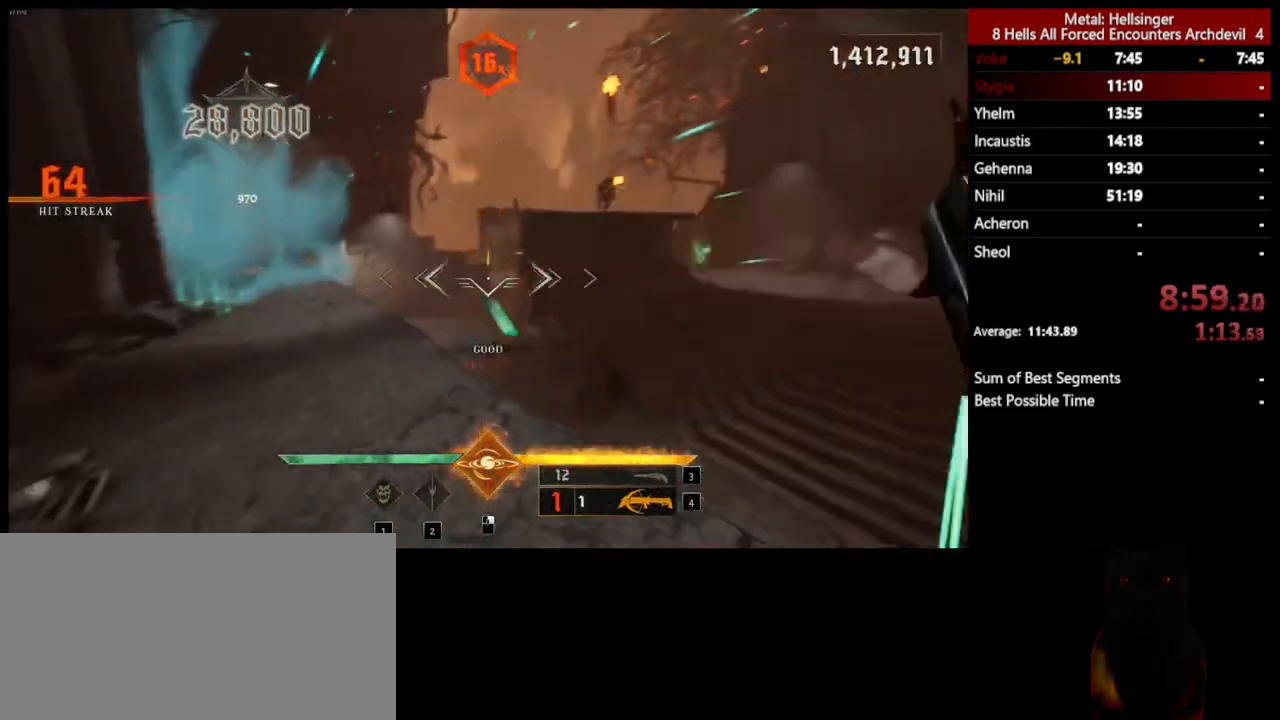
{"keys": ["space", "w"], "mouse": [], "events": [[83, "3", "up"], [117, "4", "down"], [200, "space", "down"], [250, "4", "up"], [267, "a", "up"], [367, "space", "up"], [467, "space", "down"]]}
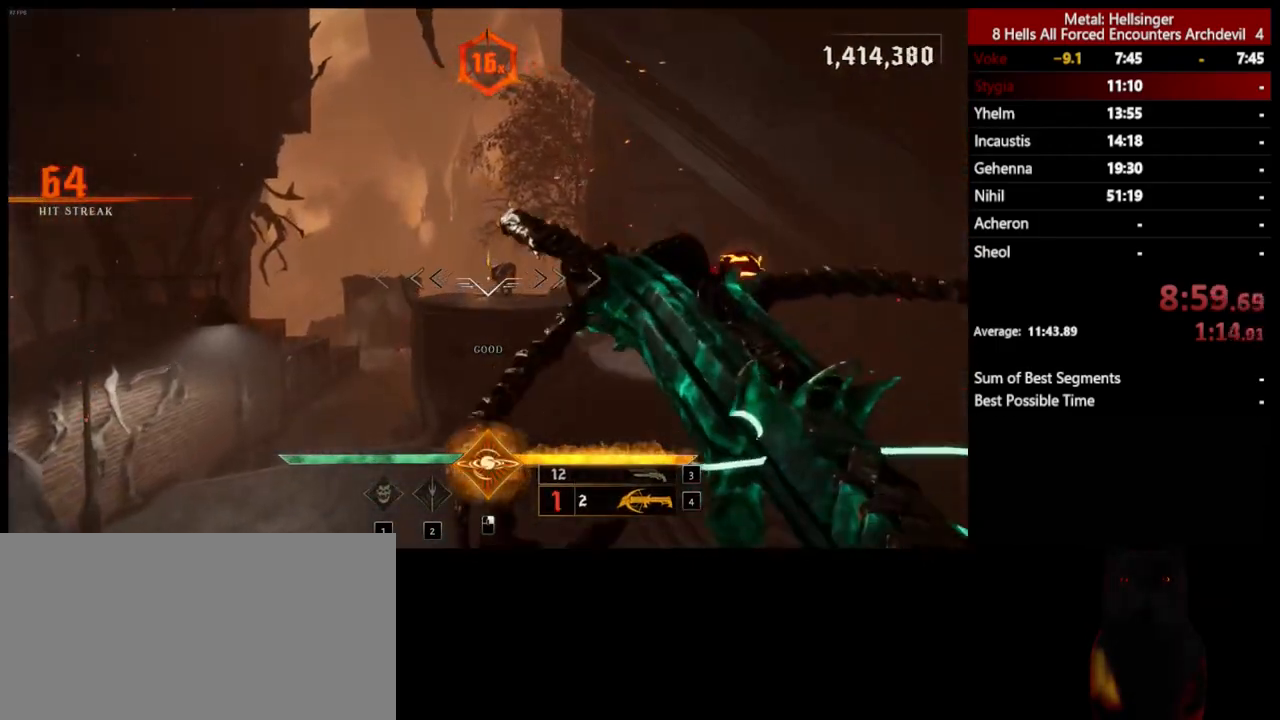
{"keys": ["a", "w"], "mouse": [], "events": [[117, "space", "up"], [284, "mouse_left", "down"], [350, "a", "down"], [367, "mouse_left", "up"]]}
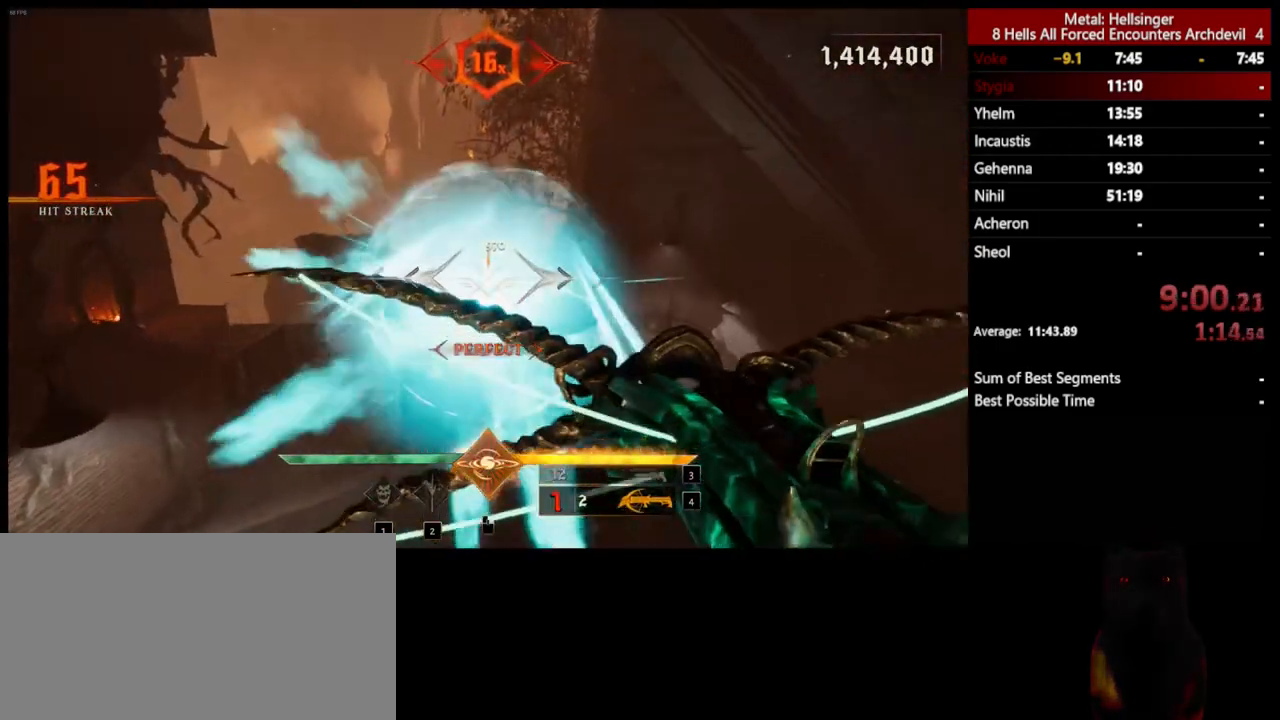
{"keys": ["w"], "mouse": [], "events": [[334, "mouse_left", "down"], [434, "mouse_left", "up"], [484, "a", "up"]]}
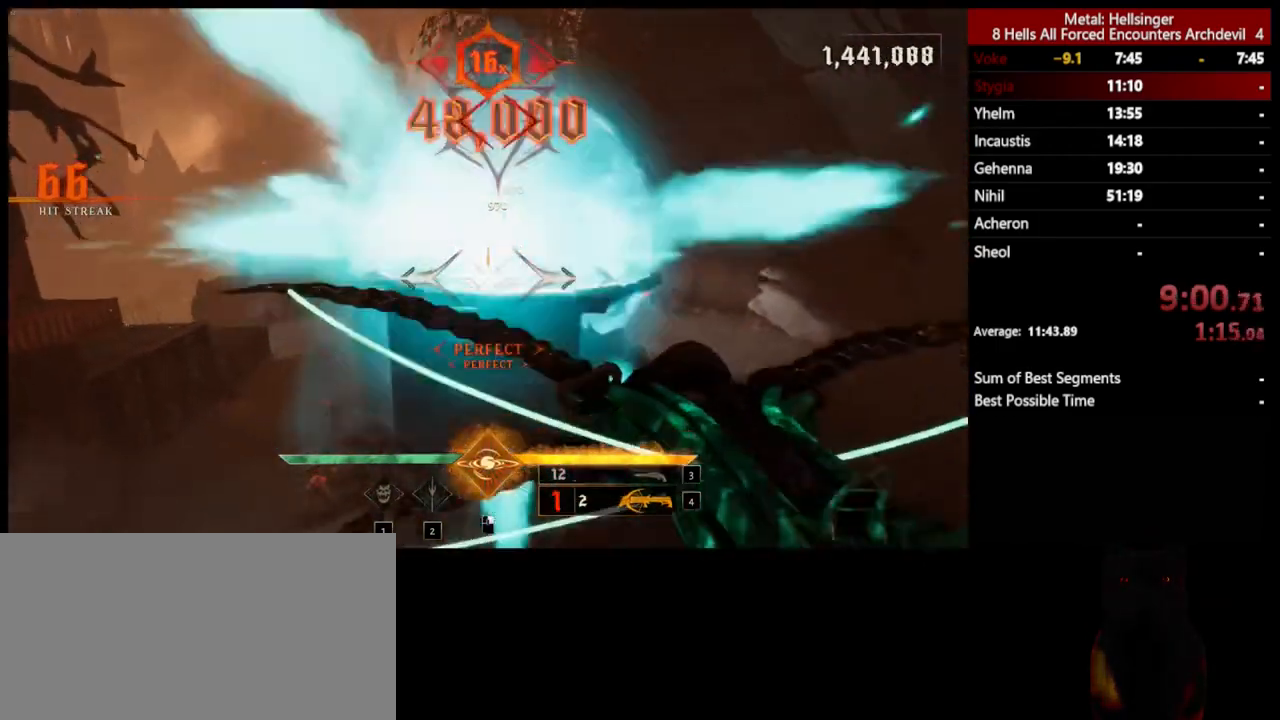
{"keys": ["w"], "mouse": [], "events": [[167, "3", "down"], [300, "3", "up"], [334, "4", "down"], [467, "4", "up"]]}
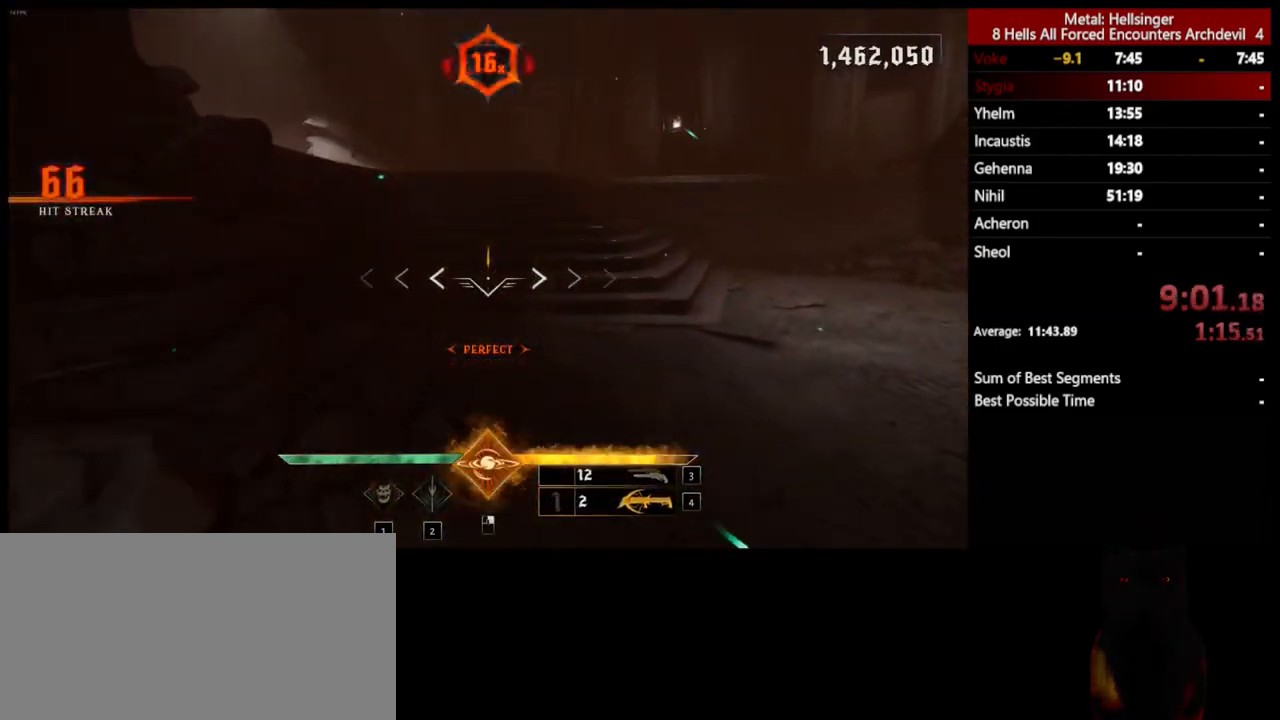
{"keys": ["a", "s"], "mouse": [], "events": [[84, "d", "down"], [184, "w", "up"], [217, "a", "down"], [284, "s", "down"], [301, "d", "up"]]}
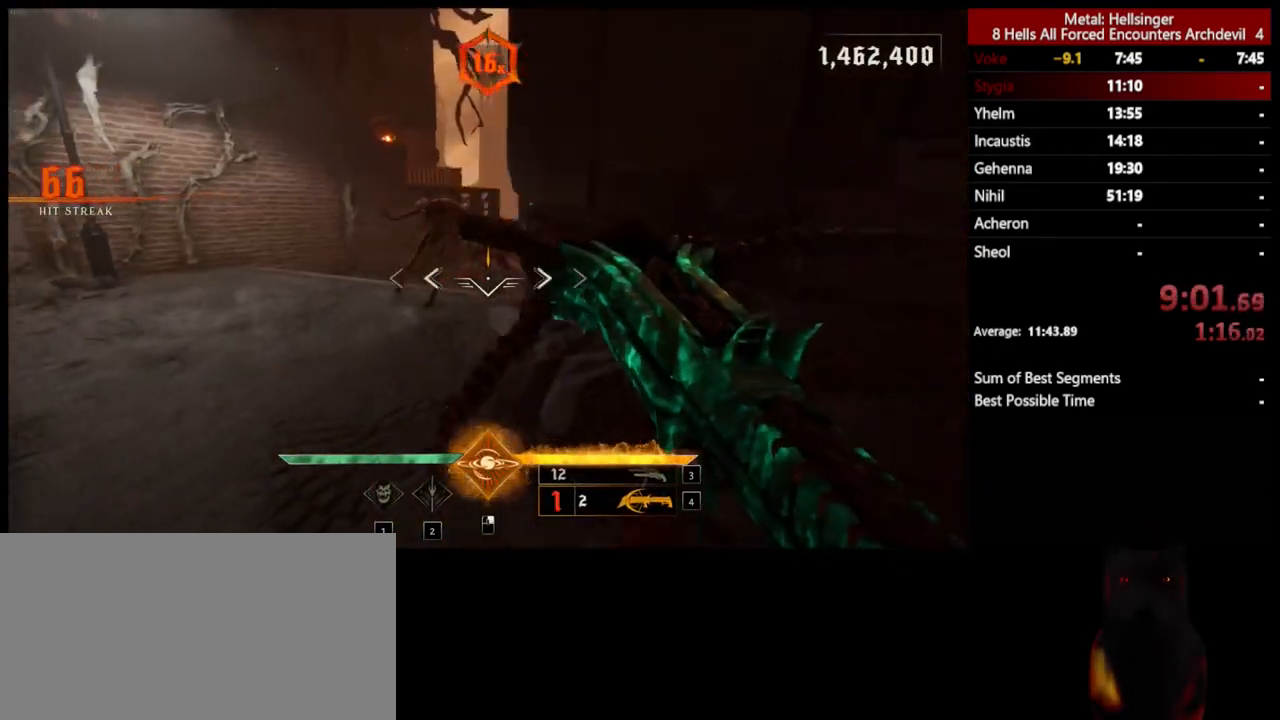
{"keys": ["a", "s", "space"], "mouse": [], "events": [[67, "mouse_left", "down"], [117, "space", "down"], [150, "mouse_left", "up"], [234, "space", "up"], [468, "space", "down"]]}
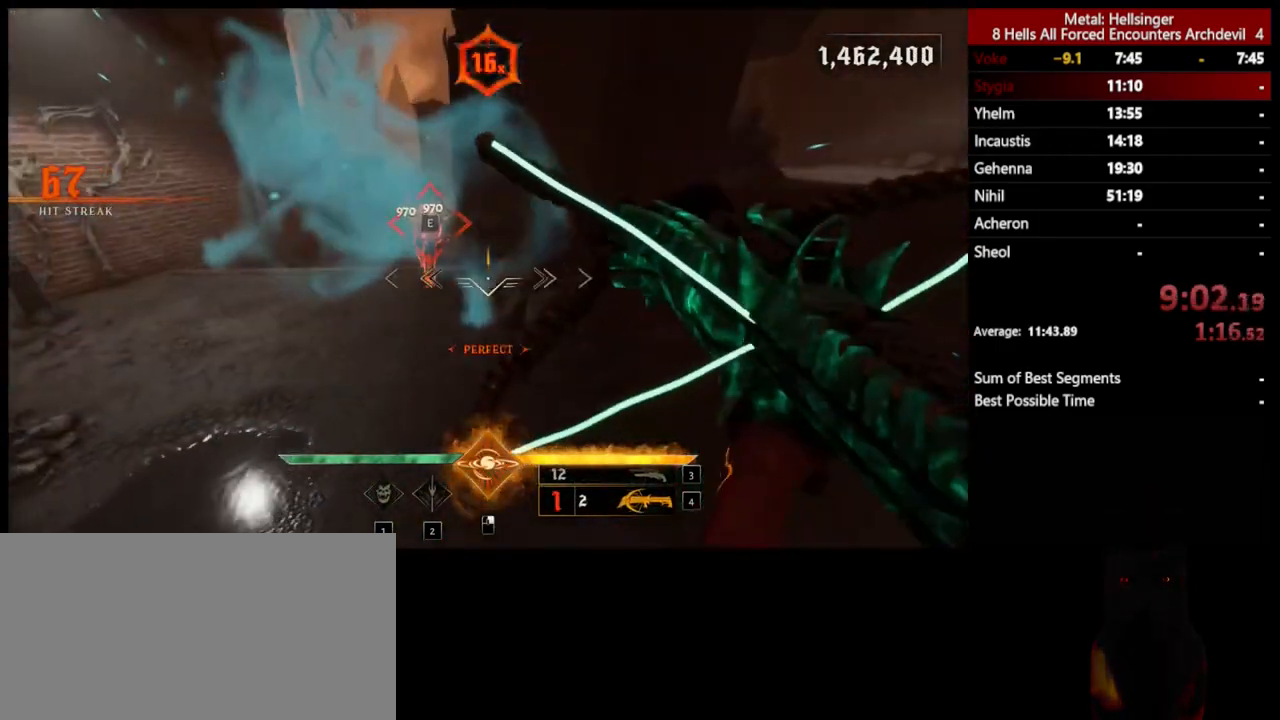
{"keys": ["a", "w"], "mouse": [], "events": [[117, "space", "up"], [167, "mouse_left", "down"], [184, "s", "up"], [267, "mouse_left", "up"], [317, "w", "down"]]}
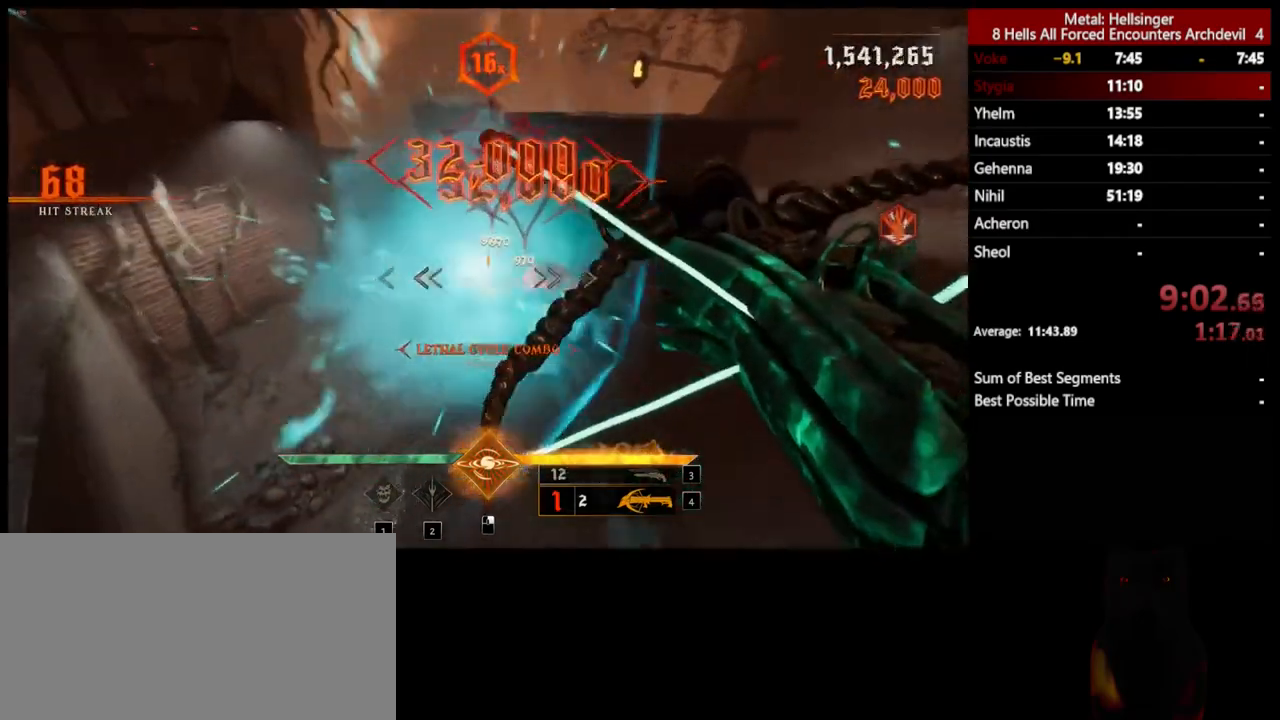
{"keys": ["a", "w"], "mouse": [], "events": [[217, "mouse_left", "down"], [334, "mouse_left", "up"]]}
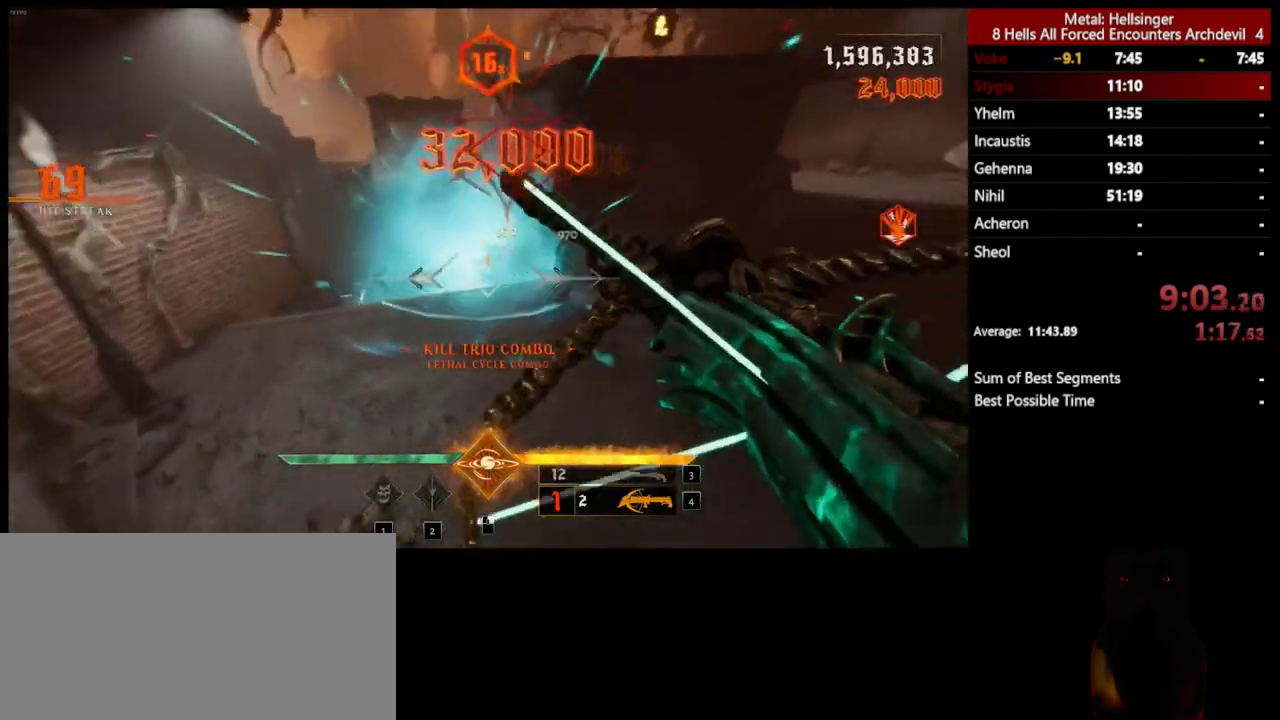
{"keys": ["4", "a", "w"], "mouse": [], "events": [[284, "3", "down"], [401, "3", "up"], [451, "4", "down"]]}
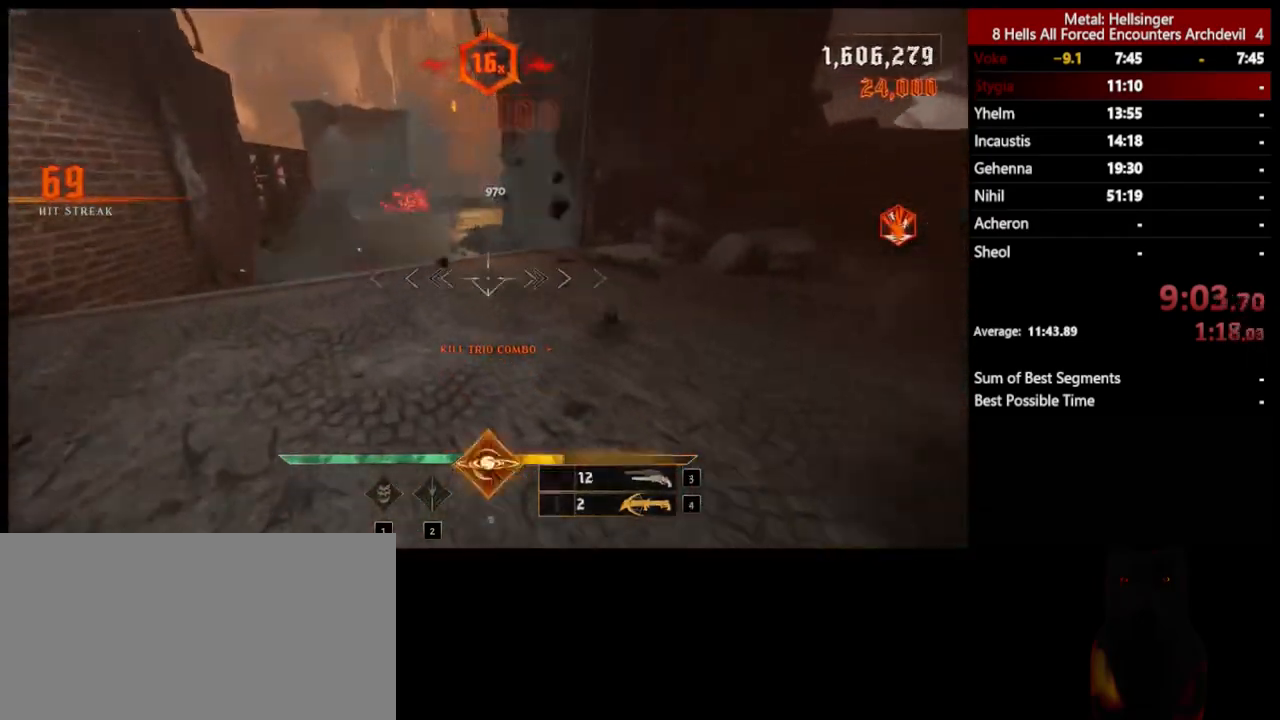
{"keys": ["w"], "mouse": [], "events": [[67, "4", "up"], [267, "a", "up"], [401, "mouse_left", "down"], [501, "mouse_left", "up"]]}
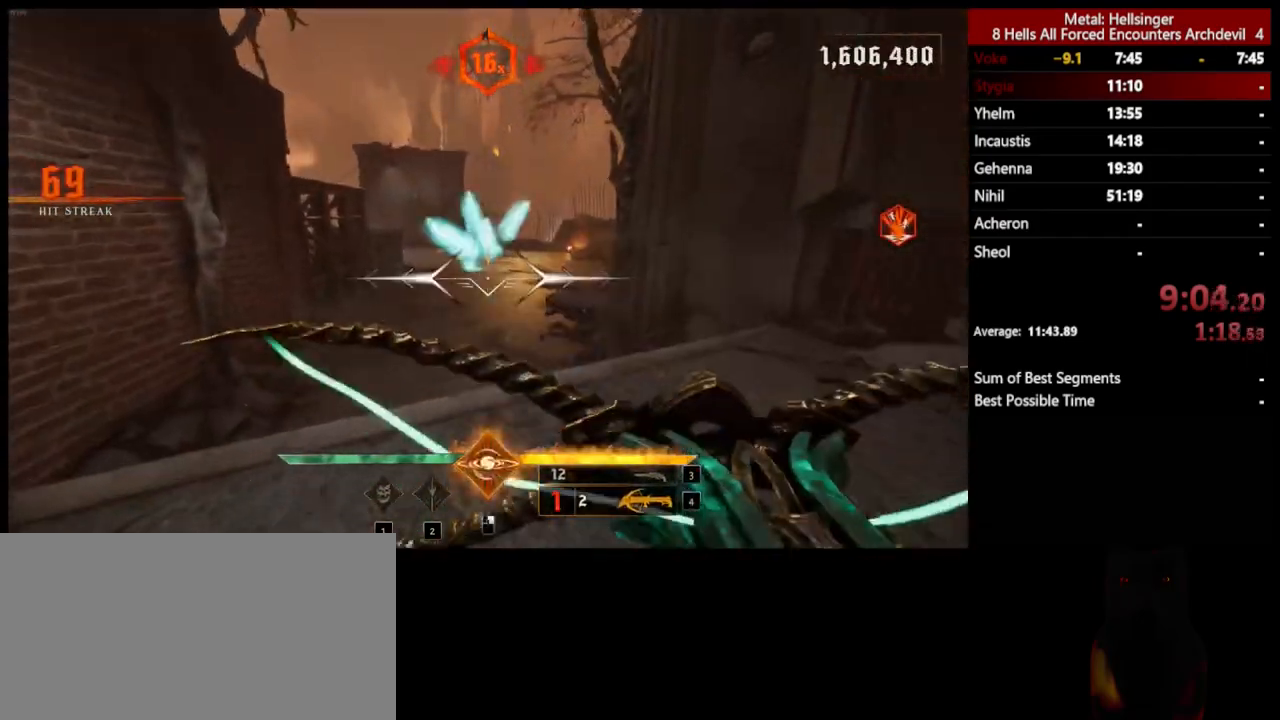
{"keys": ["d", "w"], "mouse": ["left"], "events": [[334, "d", "down"], [451, "mouse_left", "down"]]}